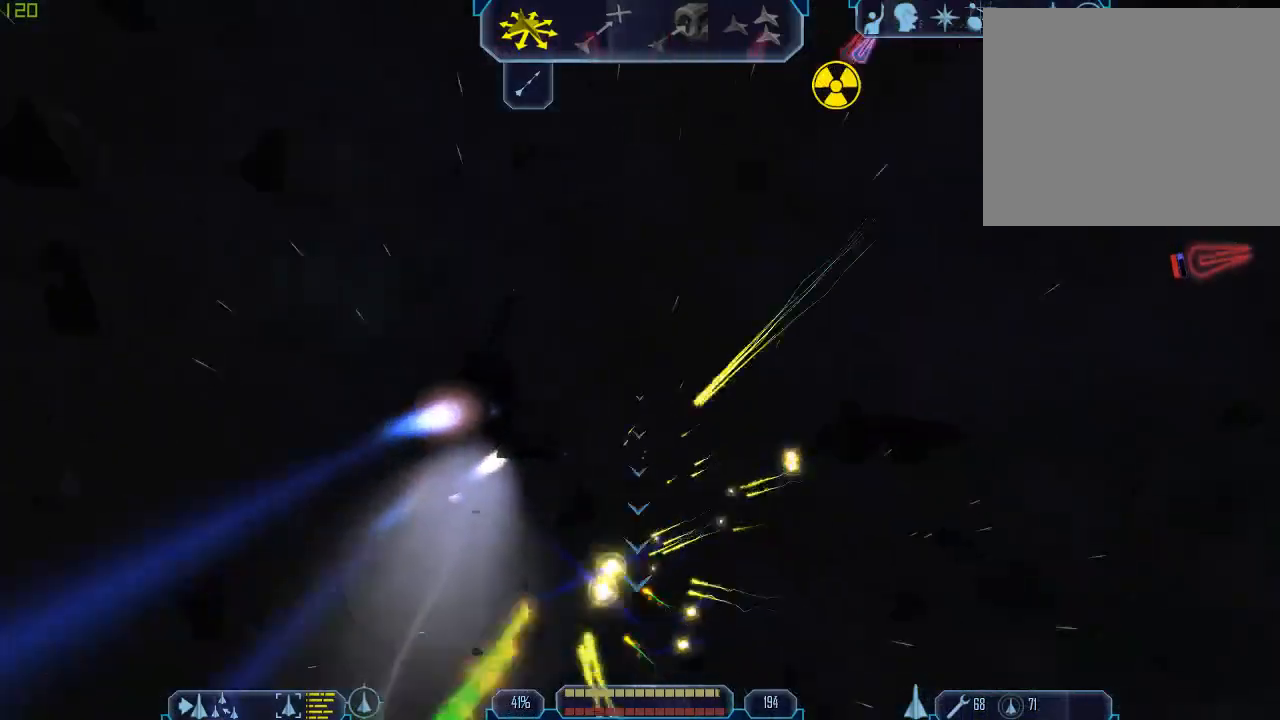
Gameplay with keyboard and mouse; each line is a JSON object with the keys and mouse buttons held at the frame after it. "events" lists presses ("down") and releases ("up") of "1", "2", "3", "4", "a", "b", "c", "d", "e", "f", "g", "q", "r", "s", "tab", "tilde", "v", "w", "x", "z", "mouse_left", "mouse_wheel" and "mouse_right" between this image and that frame as [ms after this image, input, new state], when the widget could be followed in between. "mouse_left", "mouse_wheel", "mouse_right" = the "left", "wheel", "right" buttons of the "mouse" list. No other keys are recorded. "wheel" means that the mouse wheel is clicked or scrolled. Mouse movement is not recorded.
{"keys": ["d", "tab", "w"], "mouse": [], "events": []}
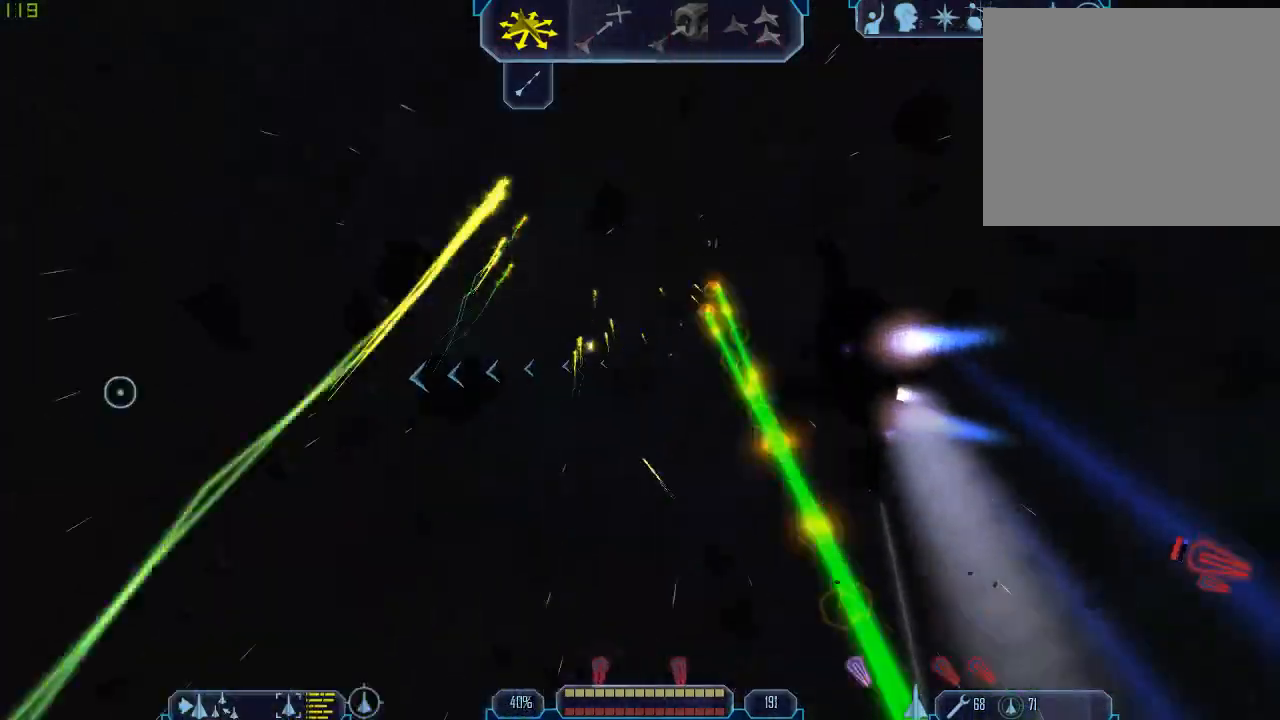
{"keys": ["a", "tab", "w"], "mouse": [], "events": [[67, "mouse_right", "down"], [167, "mouse_right", "up"], [433, "a", "down"], [433, "d", "up"]]}
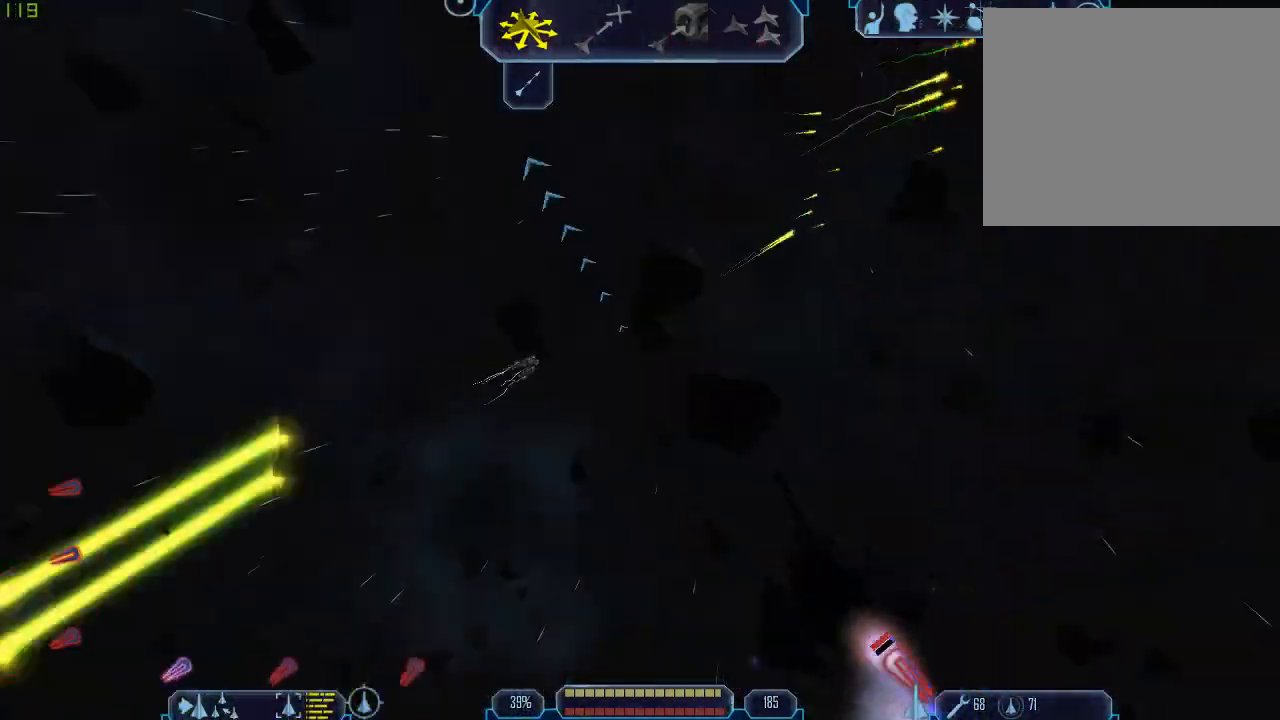
{"keys": ["a", "tab", "w"], "mouse": ["right"], "events": [[233, "mouse_right", "down"]]}
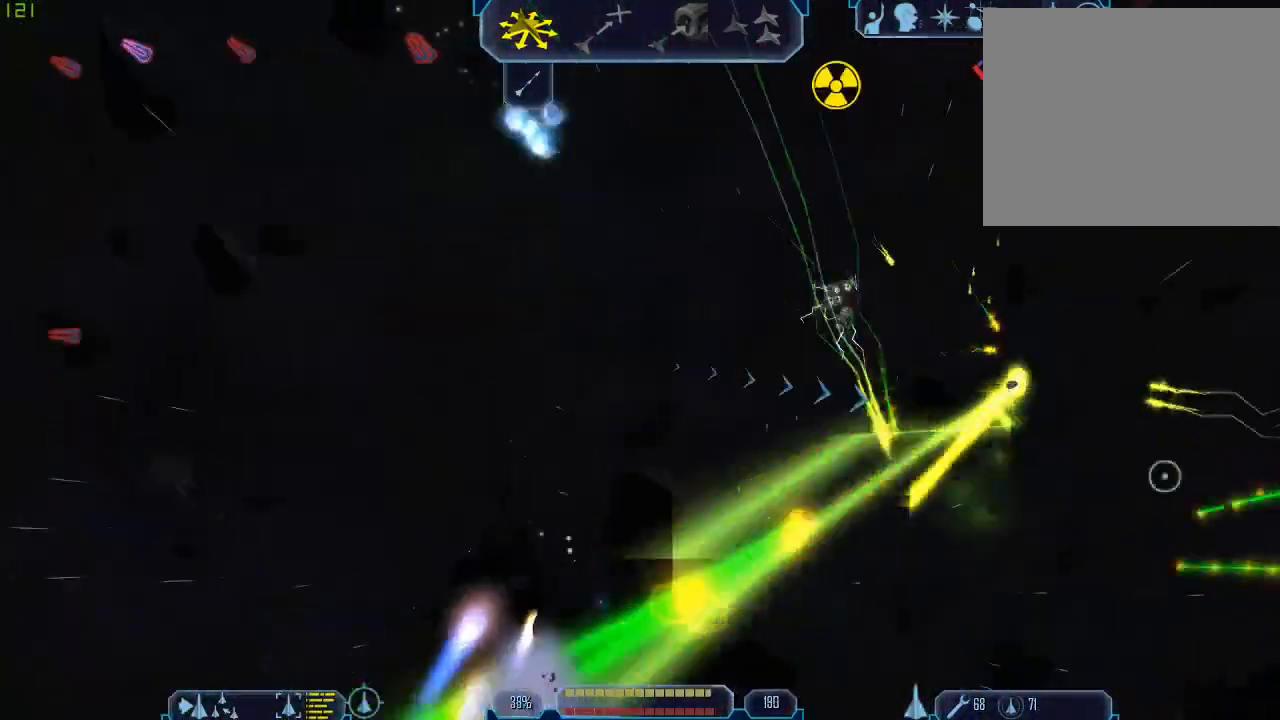
{"keys": ["d", "tab", "w"], "mouse": ["right"], "events": [[200, "a", "up"], [200, "d", "down"]]}
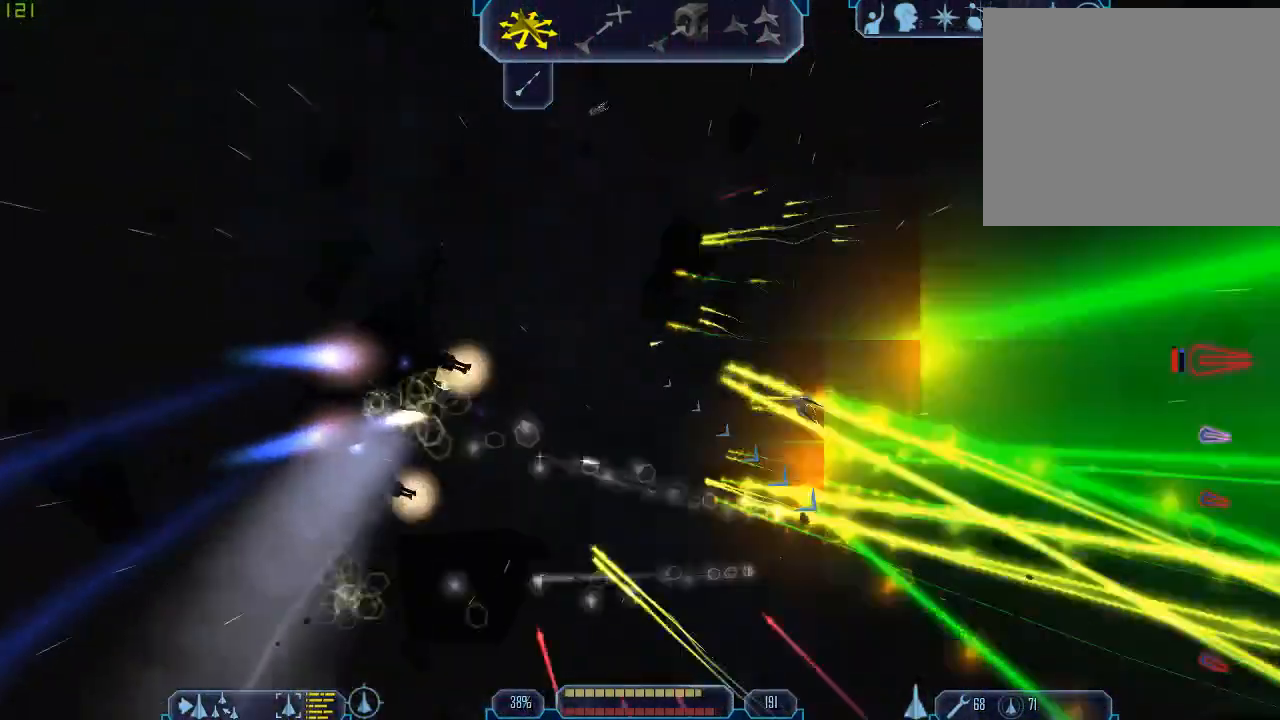
{"keys": ["d", "tab", "w"], "mouse": [], "events": [[233, "mouse_right", "up"]]}
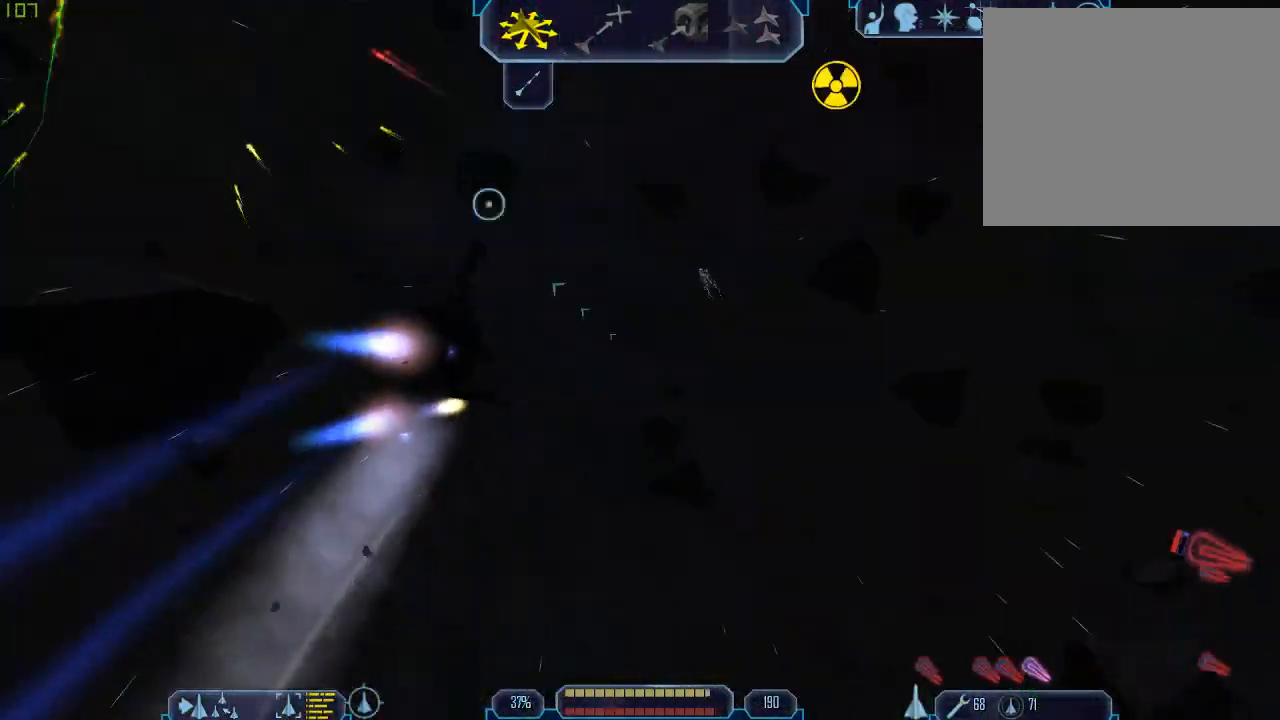
{"keys": ["d", "tab", "w"], "mouse": [], "events": [[233, "c", "down"], [367, "c", "up"]]}
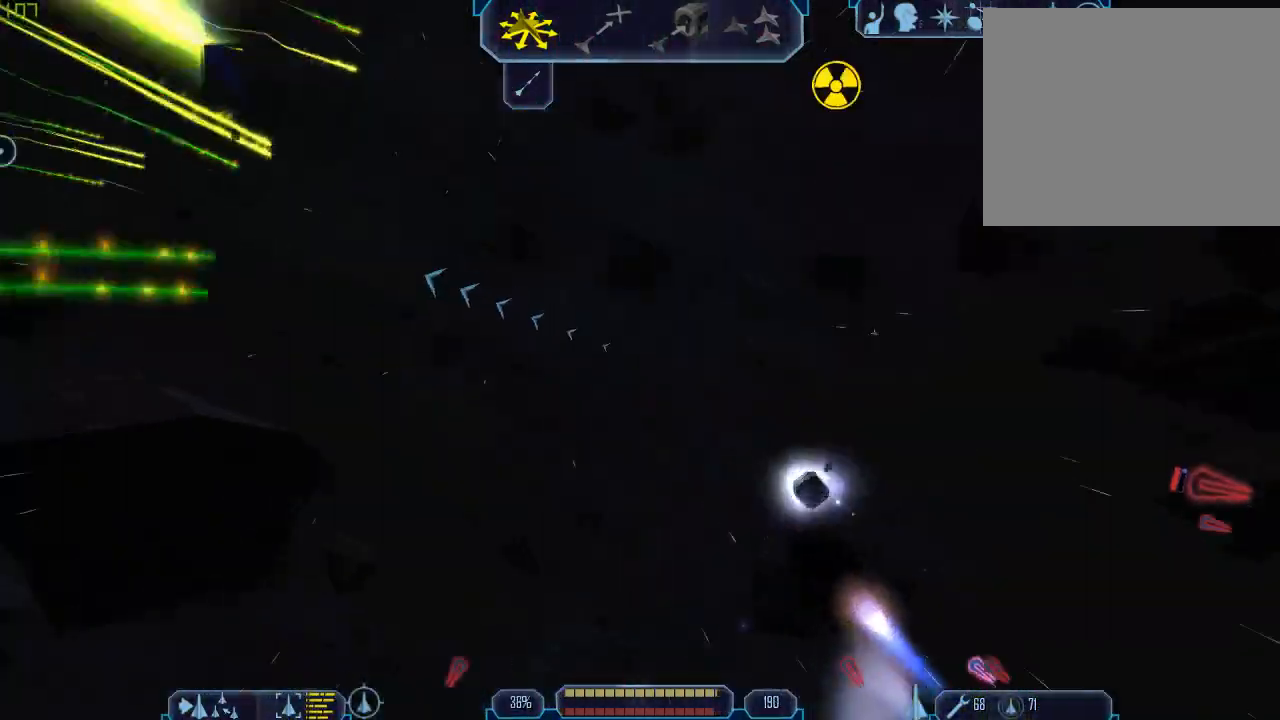
{"keys": ["tab", "w"], "mouse": ["right"], "events": [[467, "d", "up"], [500, "mouse_right", "down"]]}
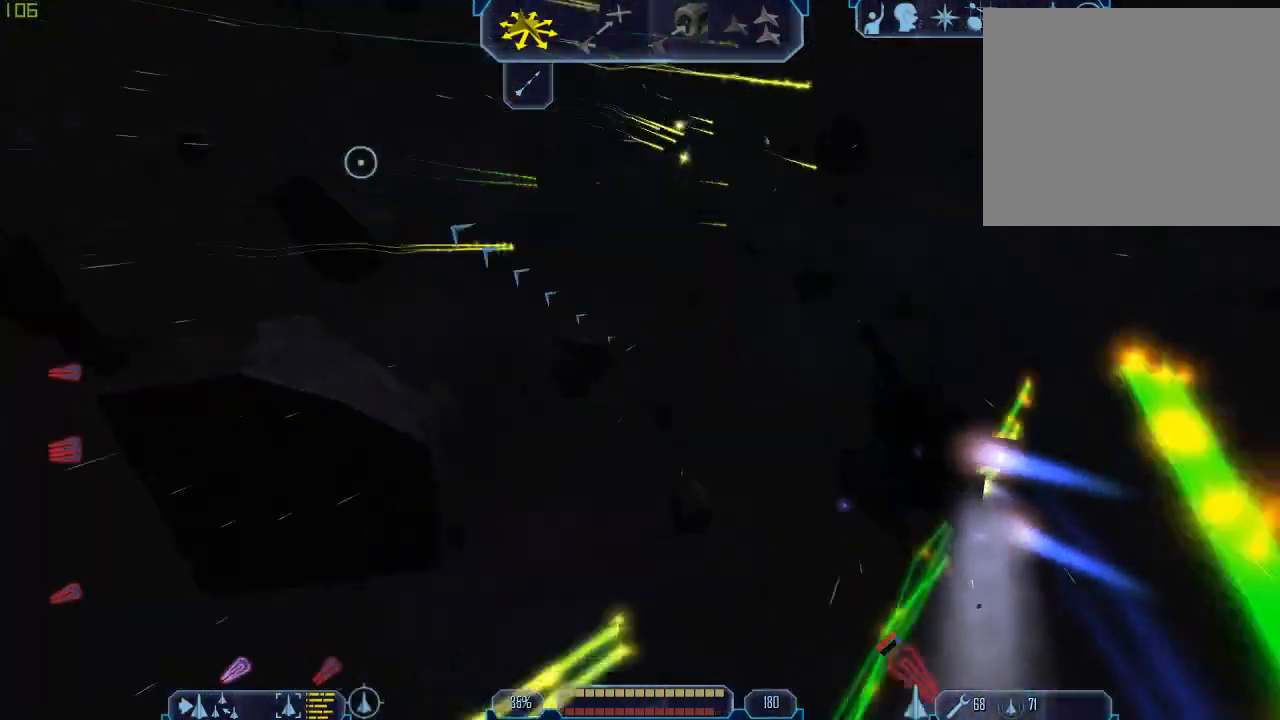
{"keys": ["tab", "w"], "mouse": [], "events": [[133, "mouse_right", "up"]]}
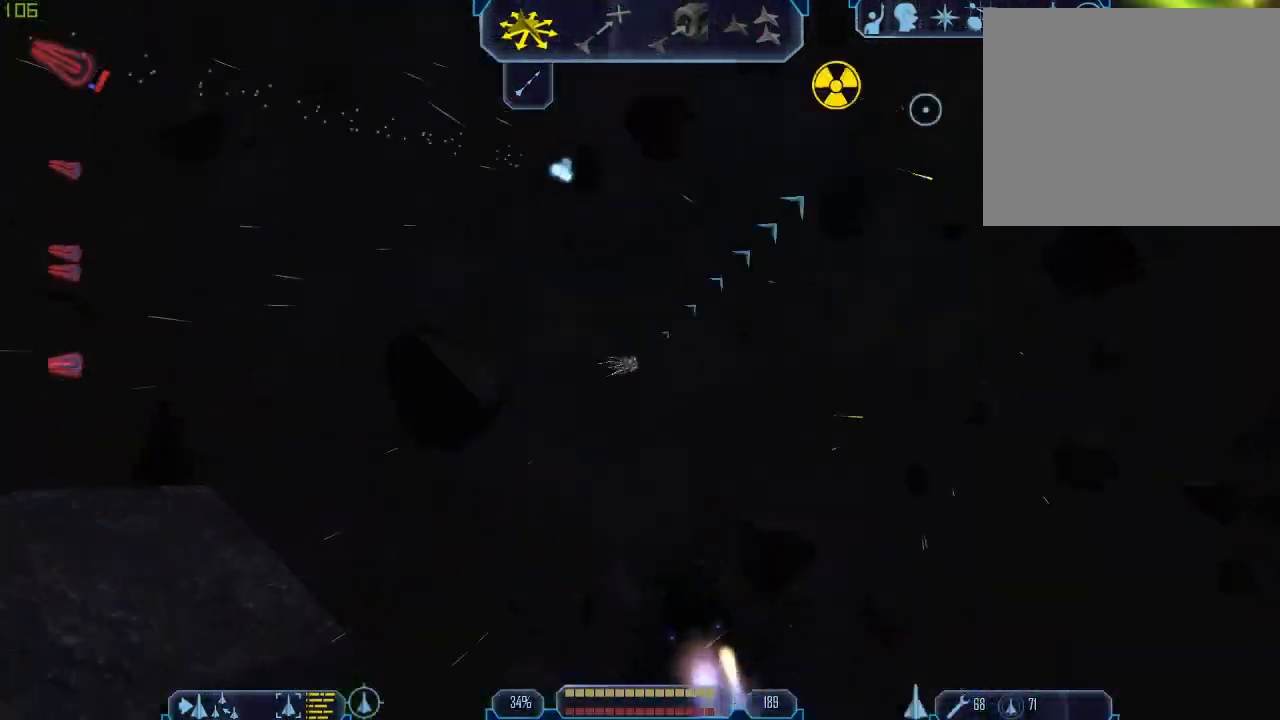
{"keys": ["3", "tab", "w"], "mouse": [], "events": [[67, "mouse_right", "down"], [200, "mouse_right", "up"], [433, "3", "down"]]}
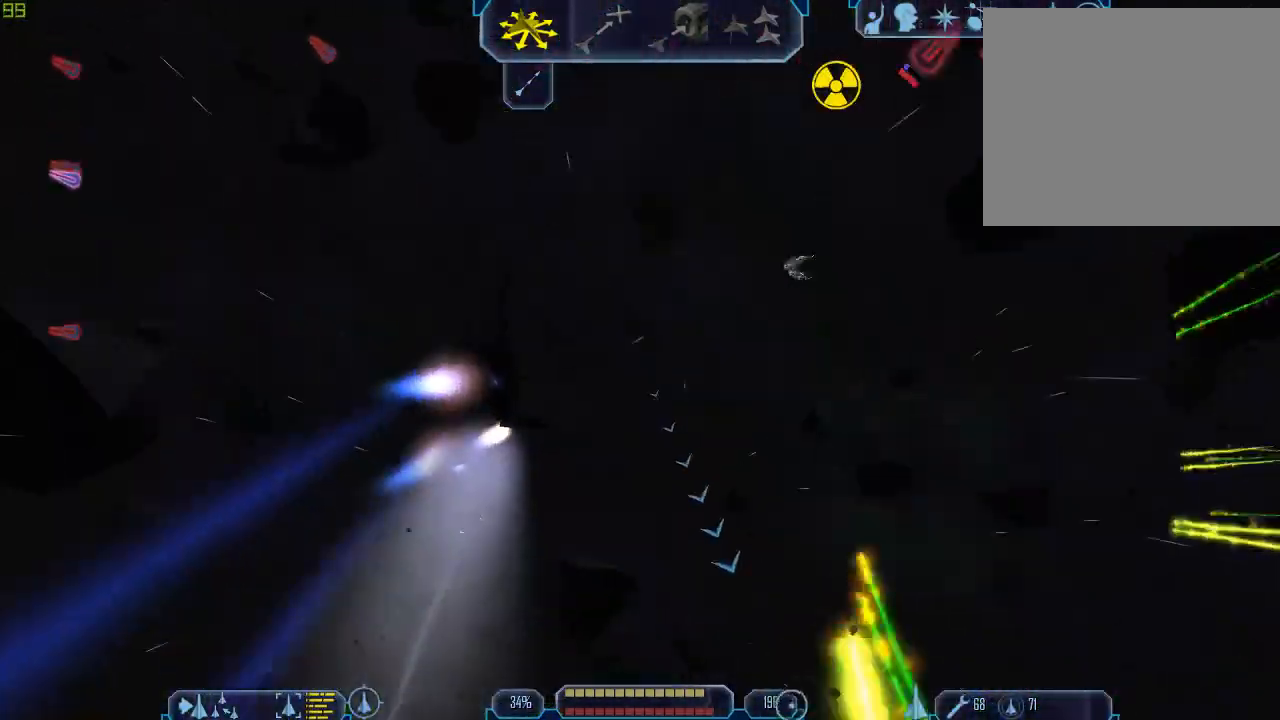
{"keys": ["tab", "w"], "mouse": ["left"], "events": [[67, "3", "up"], [467, "mouse_left", "down"]]}
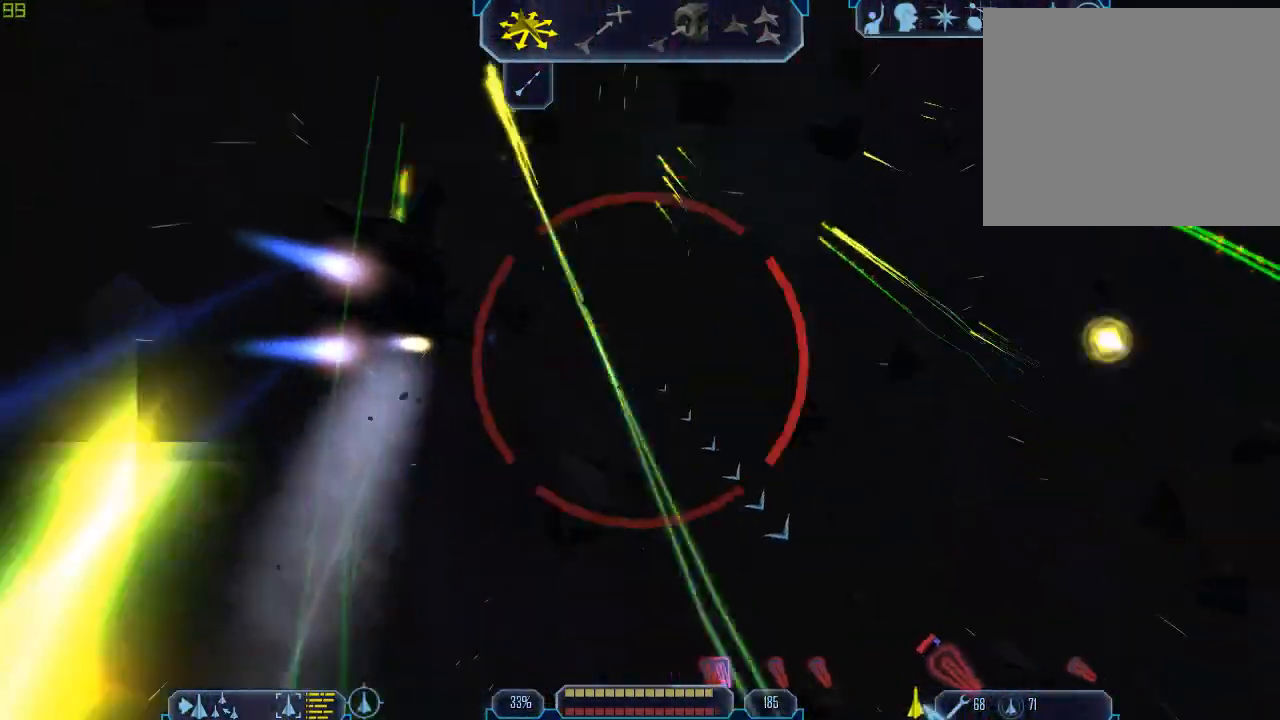
{"keys": ["d", "tab"], "mouse": [], "events": [[67, "mouse_left", "up"], [433, "d", "down"], [500, "w", "up"]]}
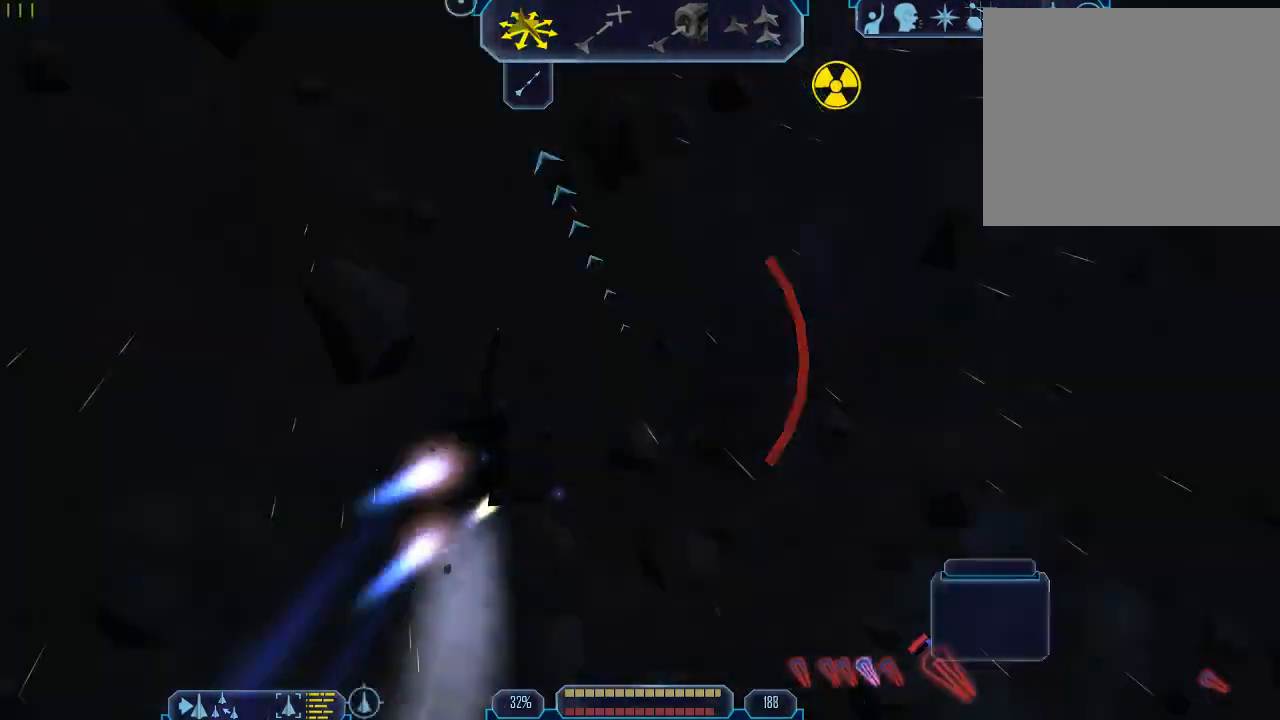
{"keys": ["q", "tab"], "mouse": [], "events": [[267, "z", "down"], [300, "tab", "up"], [367, "d", "up"], [367, "z", "up"], [433, "tab", "down"], [500, "q", "down"]]}
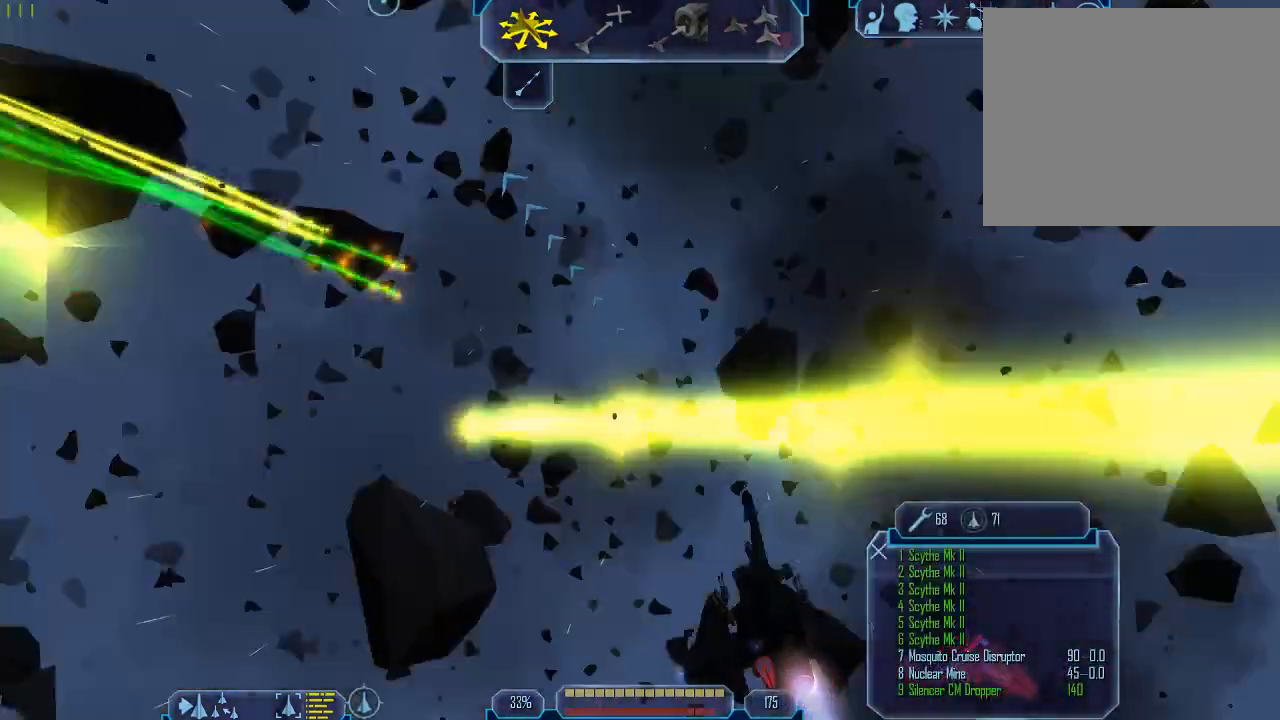
{"keys": ["a", "q", "tab"], "mouse": [], "events": [[500, "a", "down"]]}
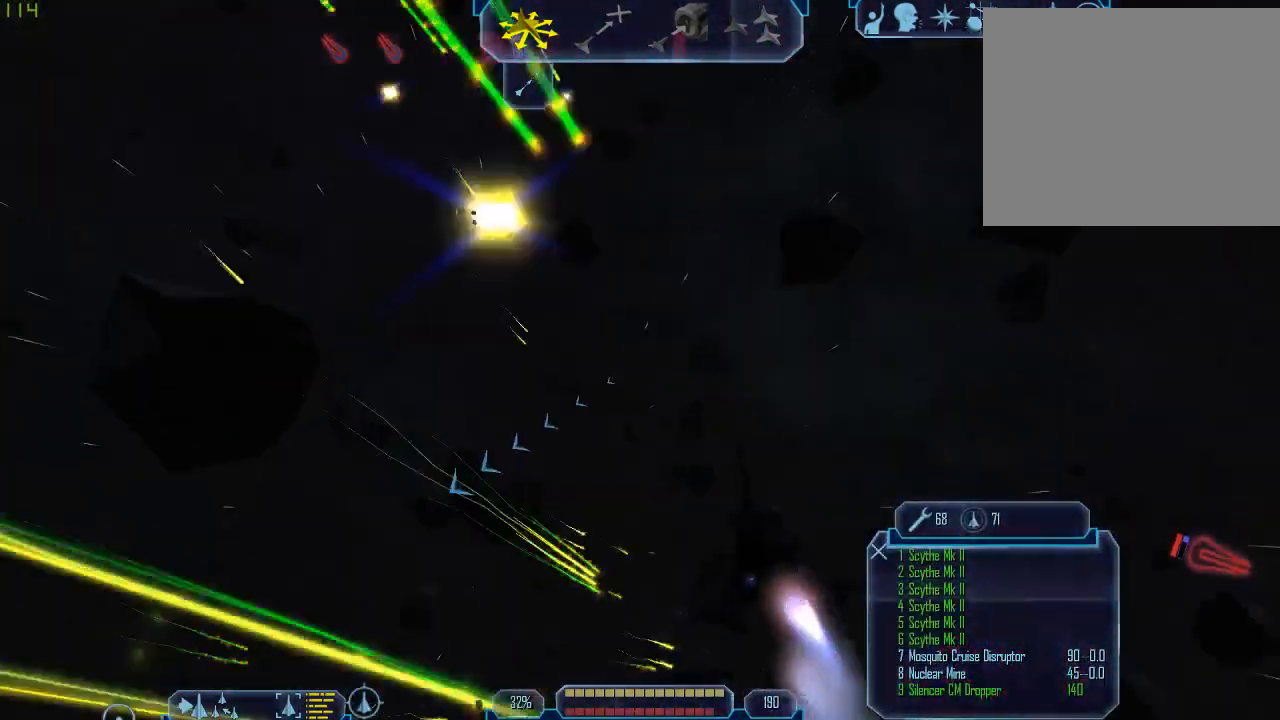
{"keys": ["a", "tab"], "mouse": [], "events": [[67, "q", "up"]]}
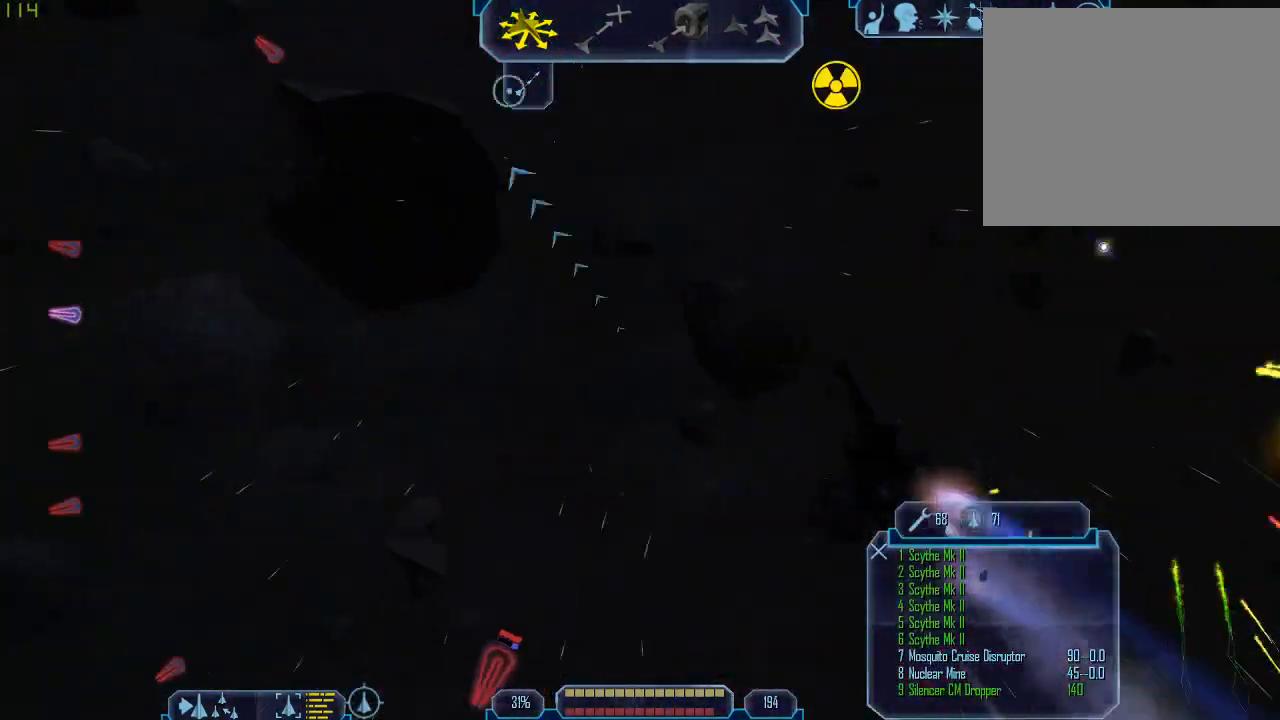
{"keys": ["q", "tab"], "mouse": []}
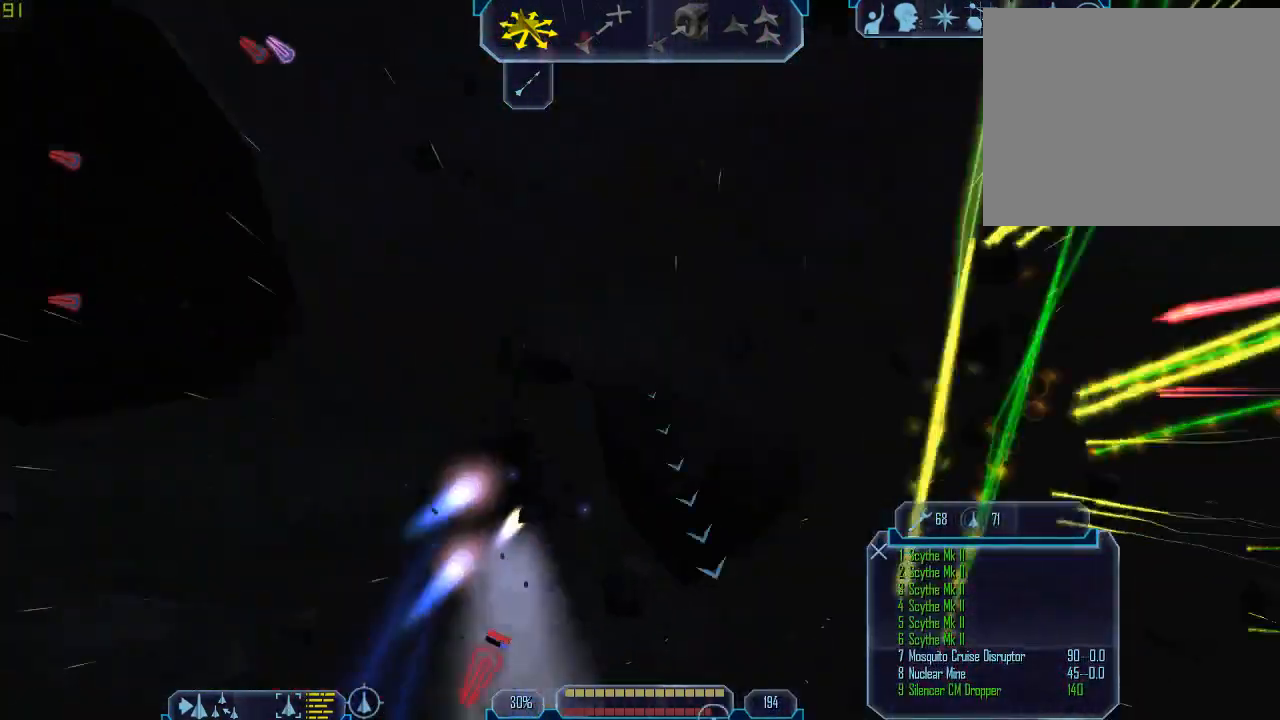
{"keys": ["a", "tab"], "mouse": [], "events": [[100, "a", "down"], [133, "q", "up"]]}
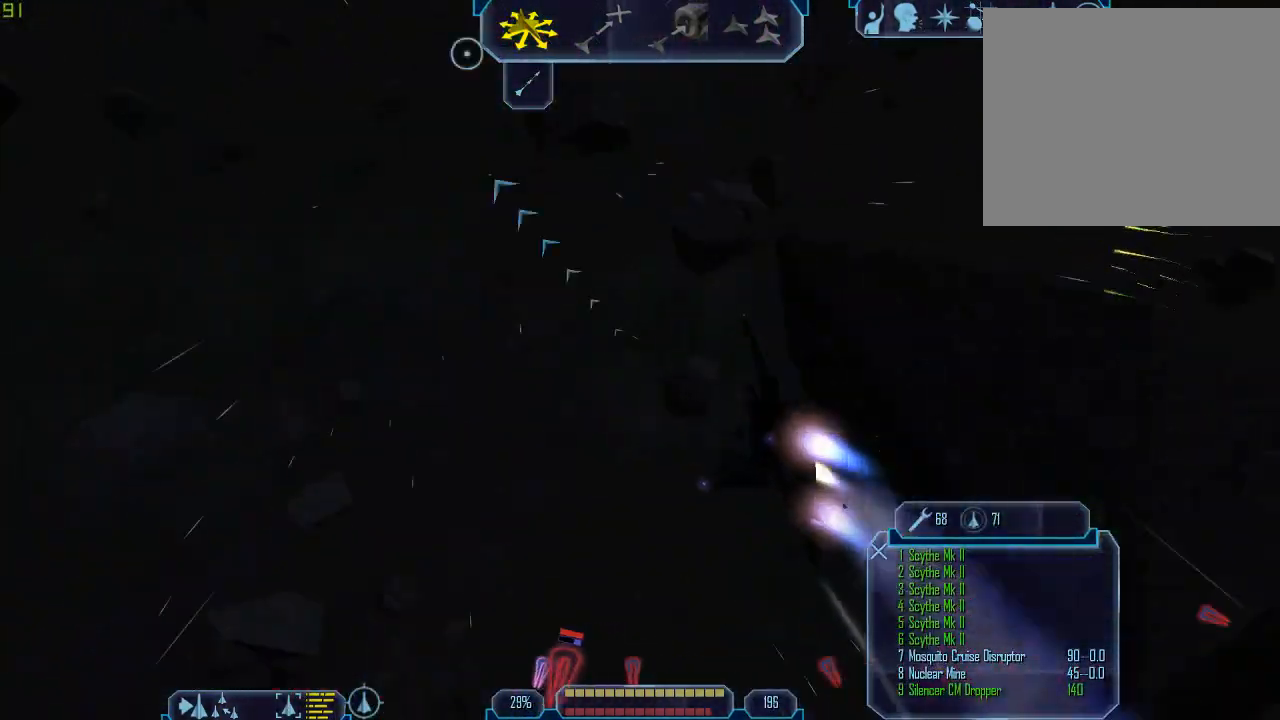
{"keys": ["tab"], "mouse": [], "events": [[467, "a", "up"]]}
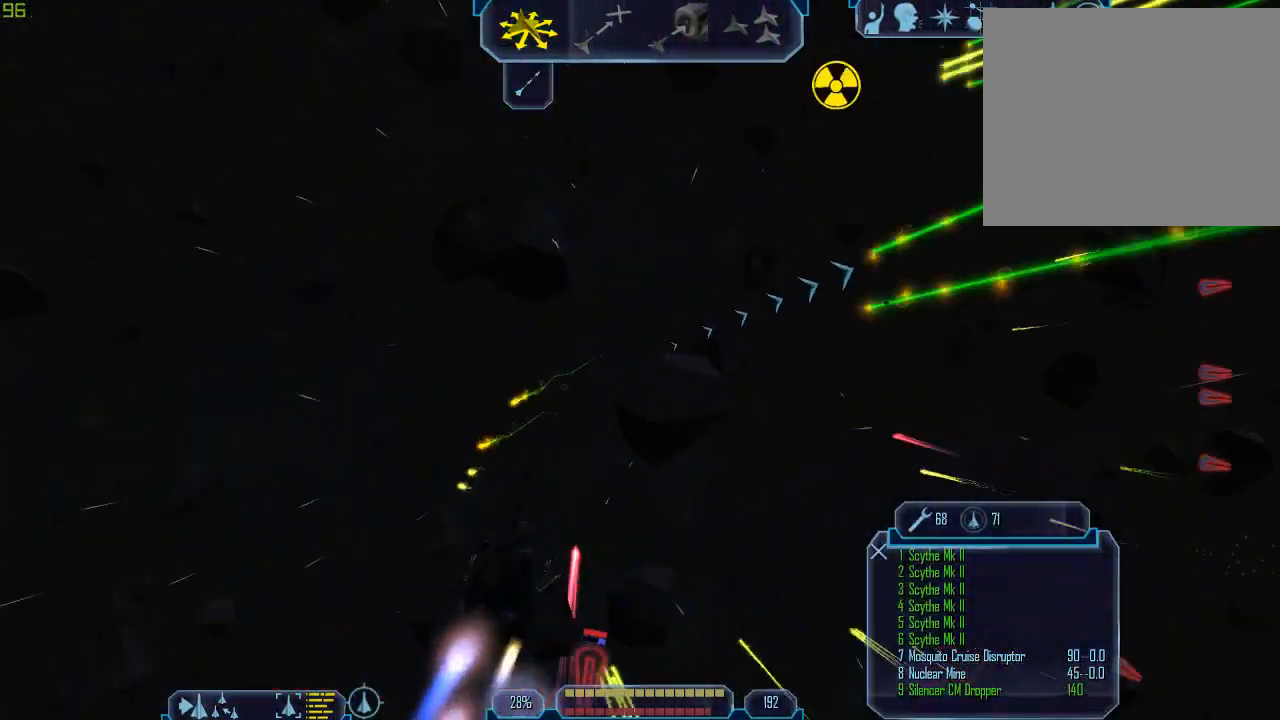
{"keys": ["d", "tab"], "mouse": []}
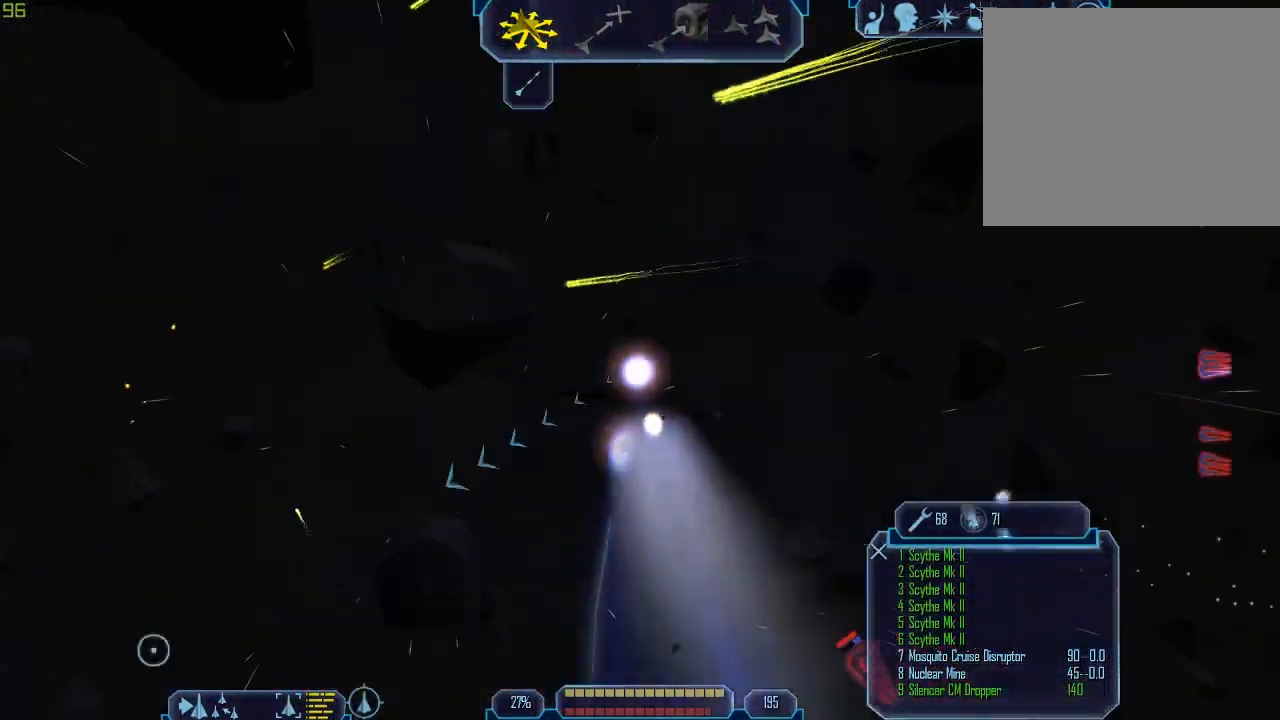
{"keys": ["a", "c", "tab"], "mouse": [], "events": [[200, "a", "down"], [200, "d", "up"], [400, "c", "down"]]}
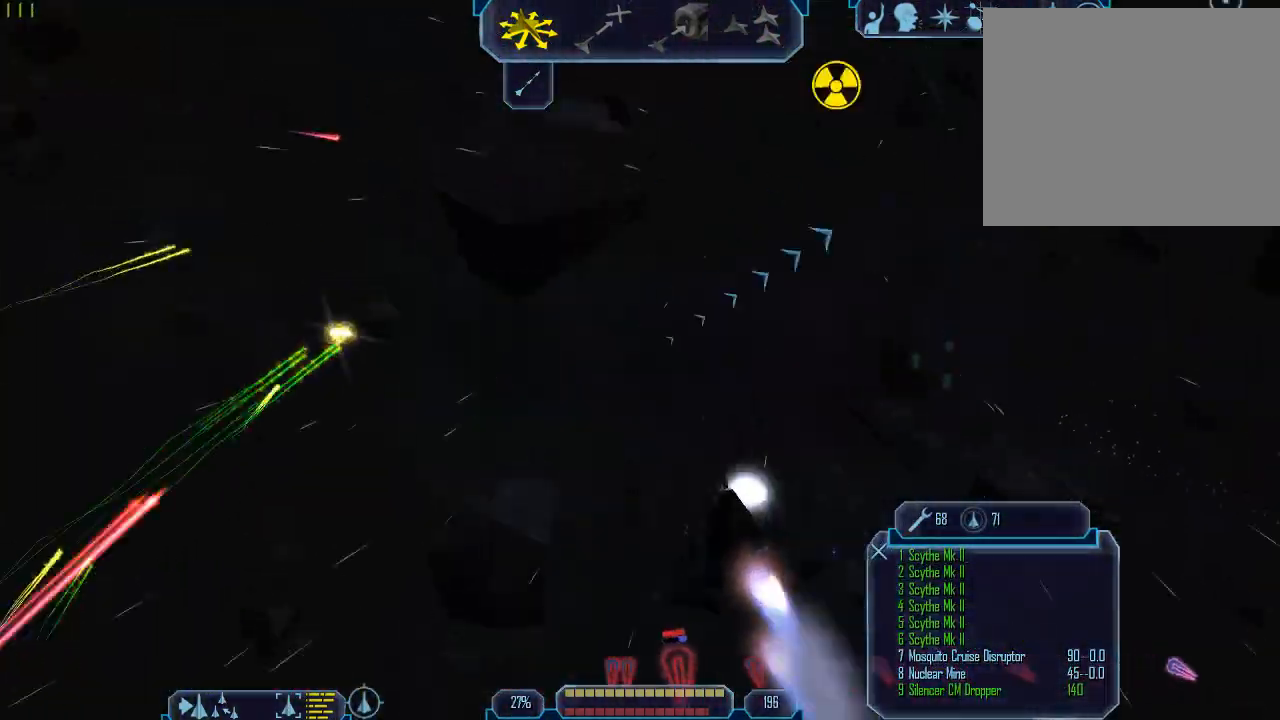
{"keys": ["d", "tab"], "mouse": [], "events": [[33, "c", "up"], [167, "c", "down"], [233, "c", "up"], [433, "a", "up"], [467, "d", "down"]]}
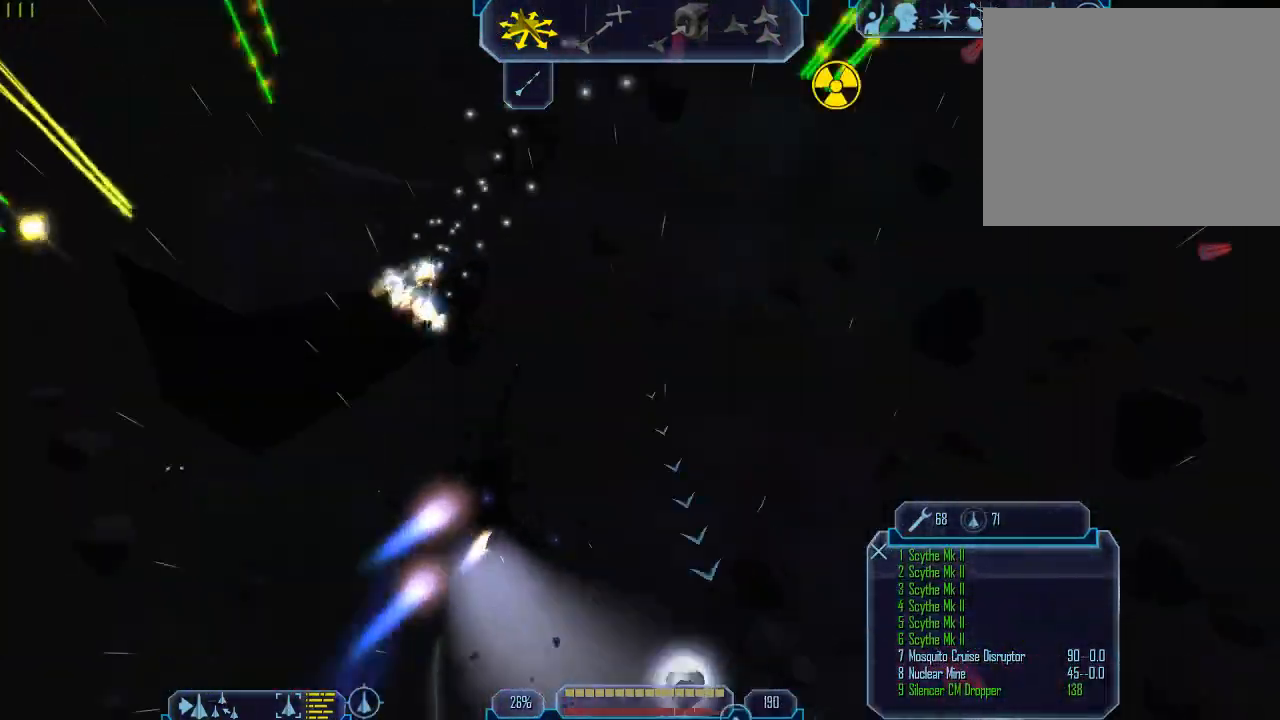
{"keys": ["d", "tab", "w"], "mouse": [], "events": [[367, "w", "down"]]}
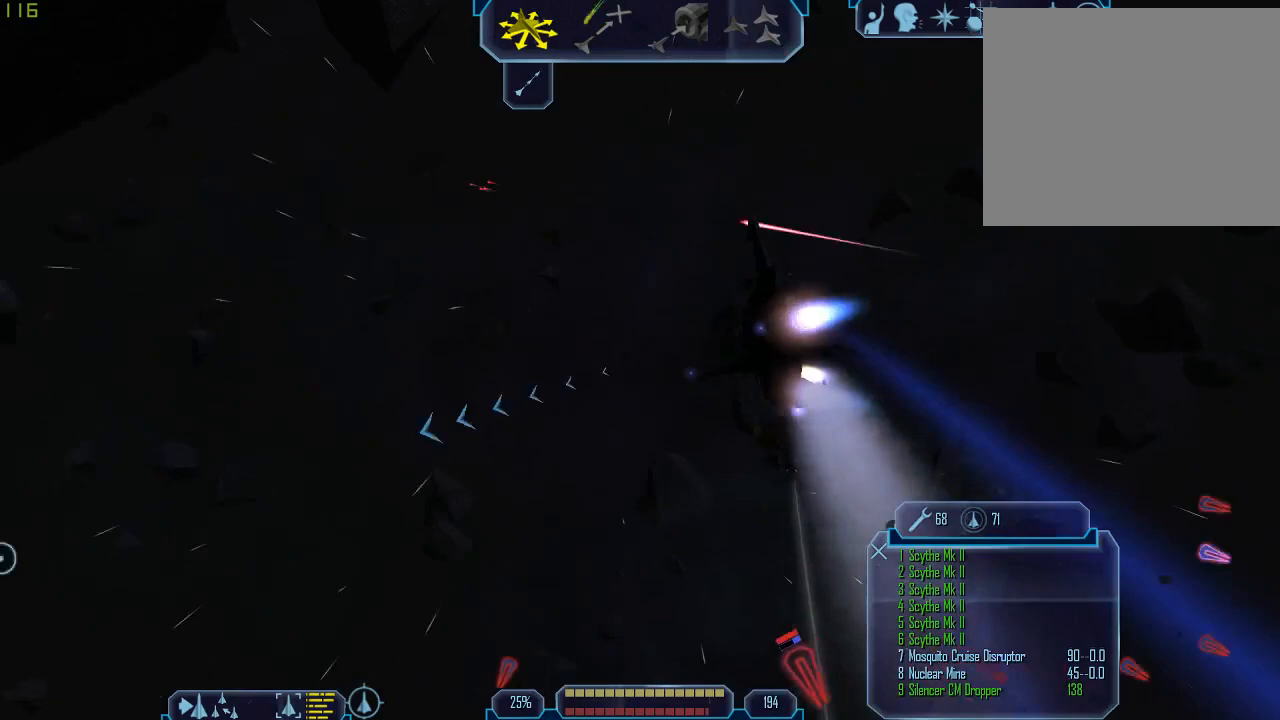
{"keys": ["a", "tab", "w"], "mouse": [], "events": [[33, "d", "up"], [67, "a", "down"]]}
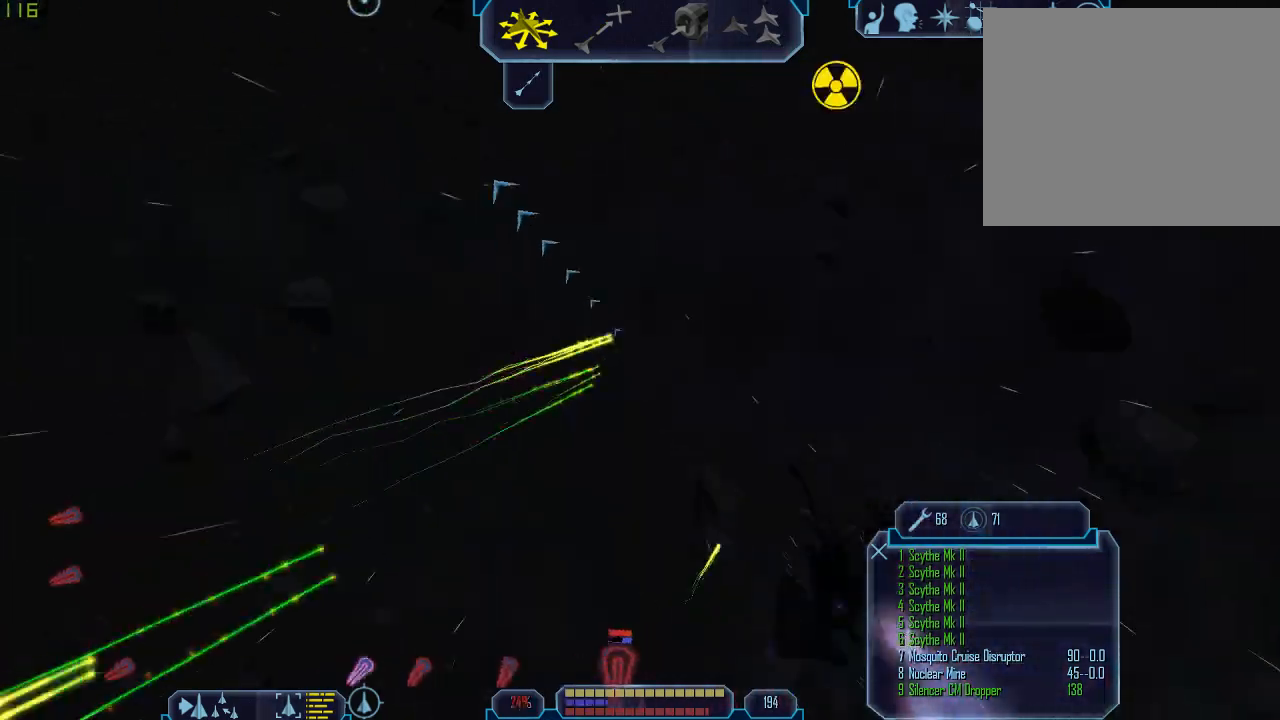
{"keys": ["d", "tab"], "mouse": [], "events": [[367, "a", "up"], [400, "d", "down"], [400, "w", "up"]]}
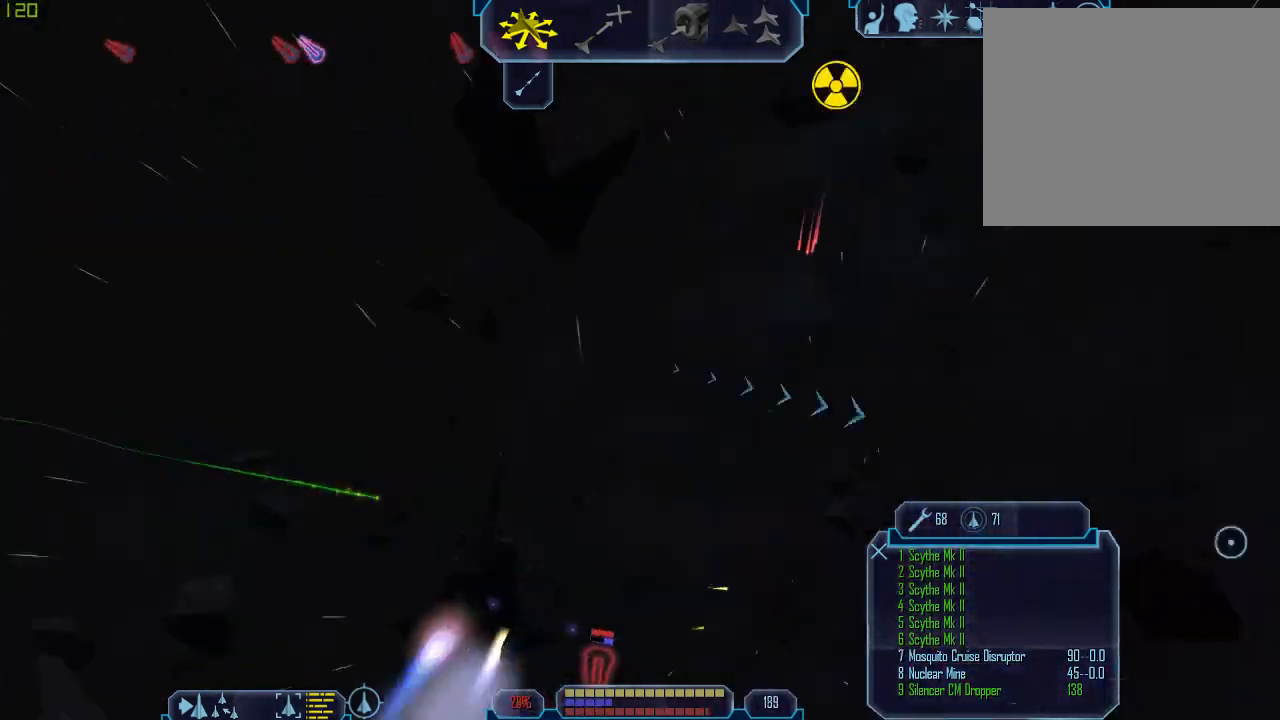
{"keys": ["d", "tab"], "mouse": [], "events": []}
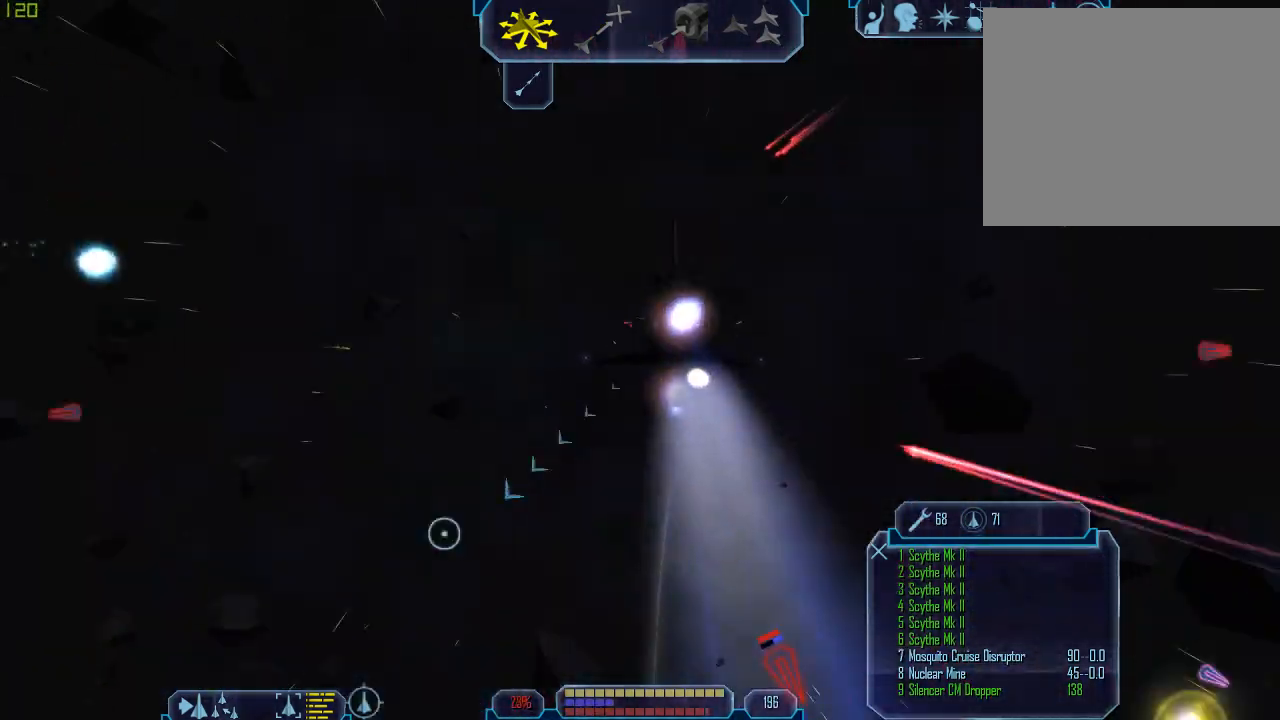
{"keys": ["a", "tab"], "mouse": [], "events": [[133, "d", "up"], [167, "a", "down"]]}
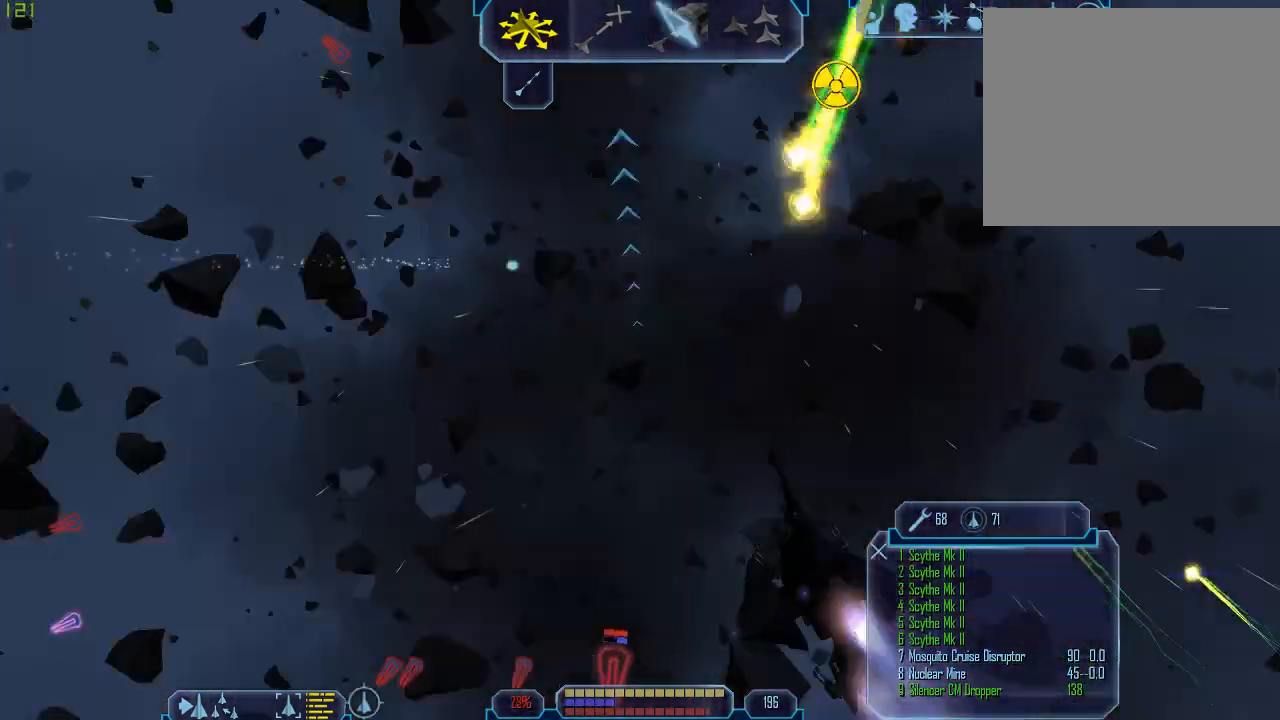
{"keys": ["q", "tab"], "mouse": [], "events": [[200, "z", "down"], [233, "tab", "up"], [267, "a", "up"], [267, "z", "up"], [333, "tab", "down"], [400, "q", "down"]]}
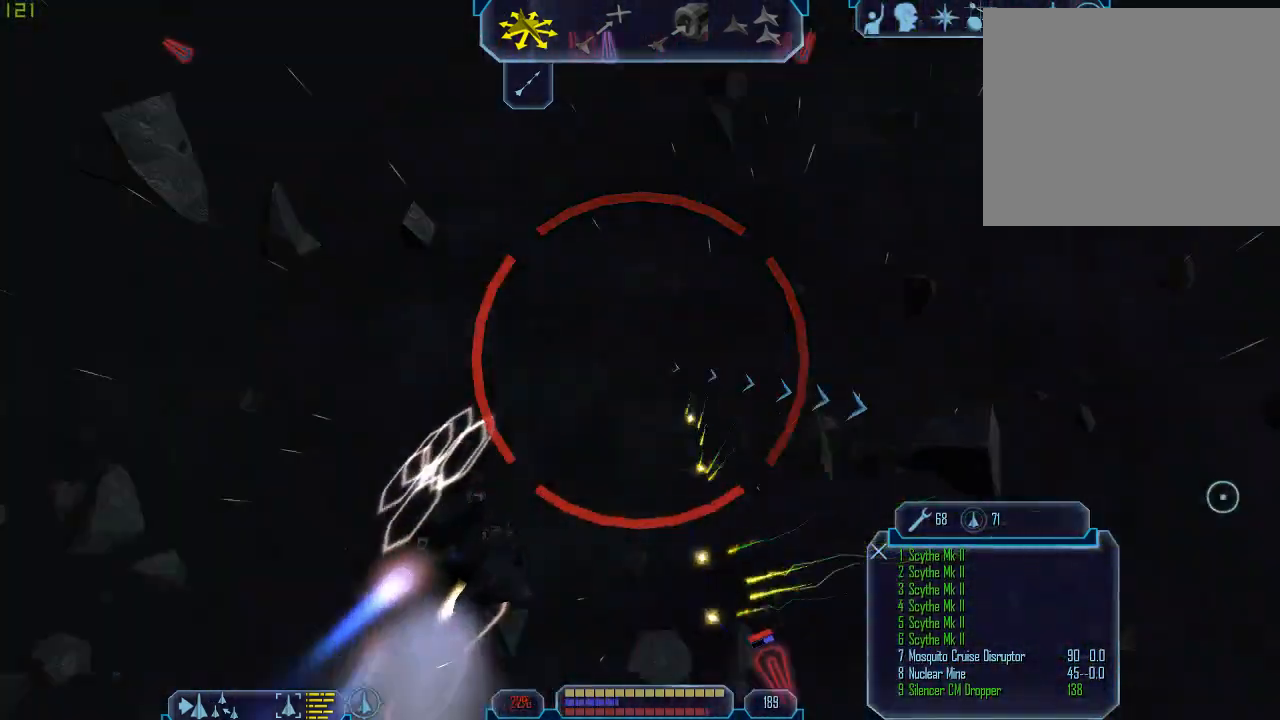
{"keys": ["d", "tab"], "mouse": [], "events": [[333, "d", "down"], [333, "q", "up"]]}
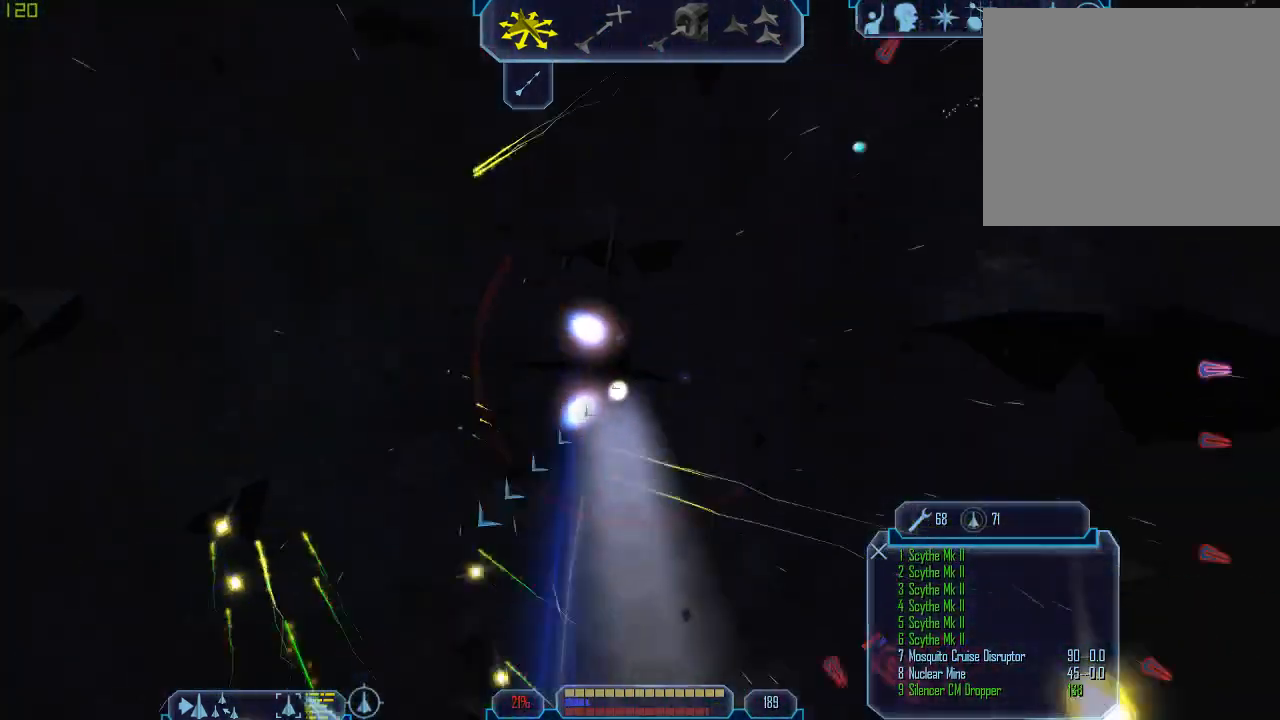
{"keys": ["a", "tab"], "mouse": [], "events": [[267, "a", "down"], [300, "d", "up"]]}
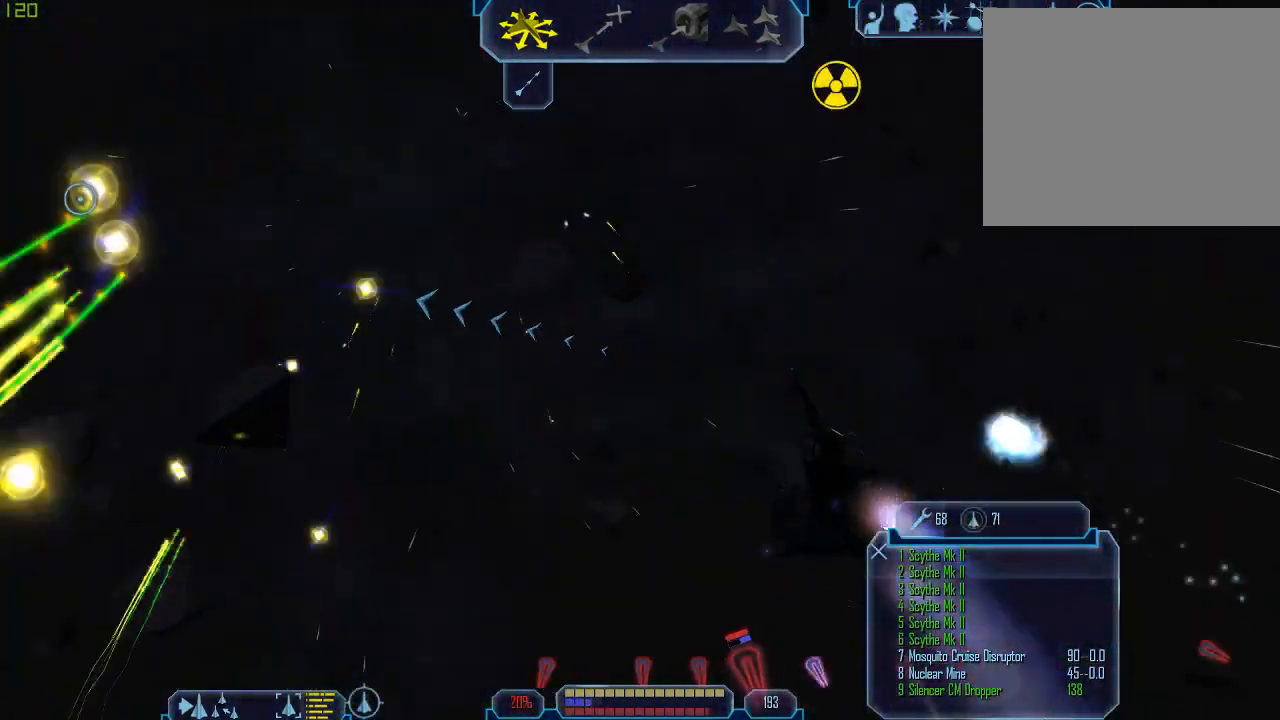
{"keys": ["tab"], "mouse": [], "events": [[467, "a", "up"]]}